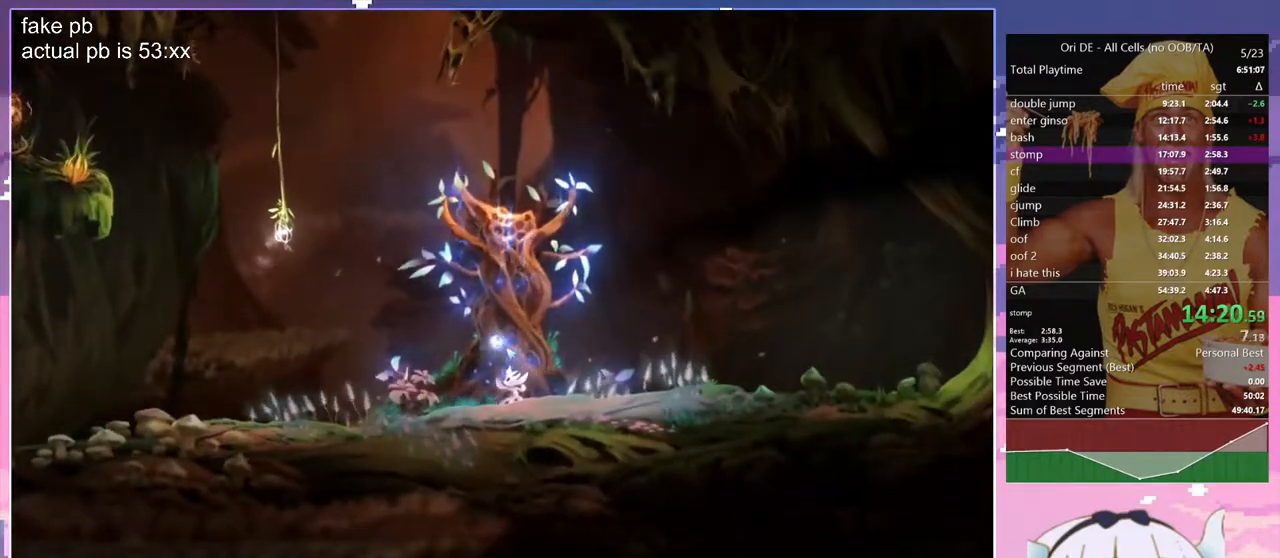
Gameplay with keyboard; each line is a JSON object with the keys held at the frame after it. "events" lists presses ("down") and releases ("up") of "bash", "bash2", "bash3", "bash4", "bz", "cdash", "cjugg", "d", "dash", "dbash", "escape", "f2", "f3", "f6", "glide", "glimb", "grnde", "grnde2", "jump", "q", "rjump", "s", "sa", "save", "space", "spirit", "toggle" and "z" between this image and that frame as [ms after this image, input, new state], when the widget could be followed in between. No other keys are recorded. Mouse input is not recorded. Key names are as the overlay labels them; some are game actions (e.g. jump) rather than physical keys.
{"keys": ["q"], "events": [[33, "q", "down"]]}
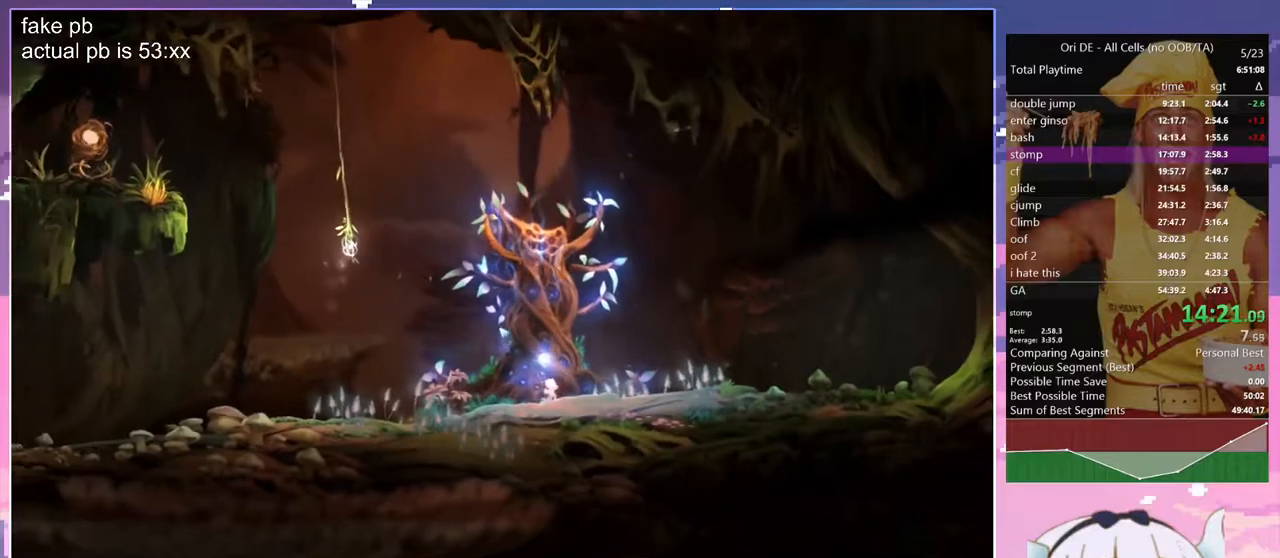
{"keys": ["q"], "events": []}
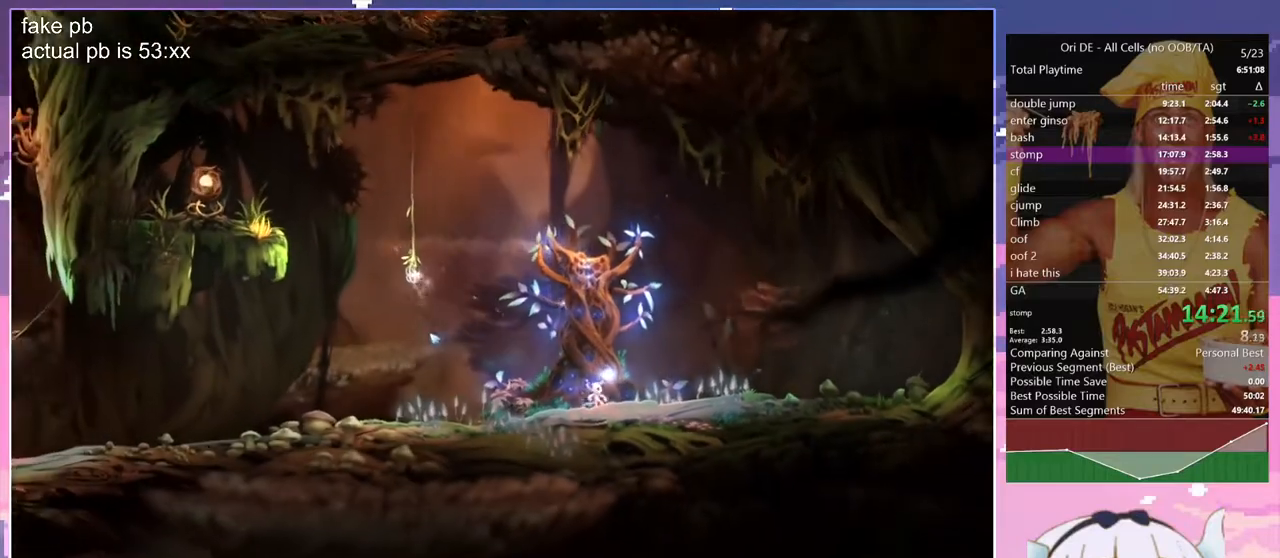
{"keys": ["q"], "events": [[350, "dash", "down"], [483, "dash", "up"]]}
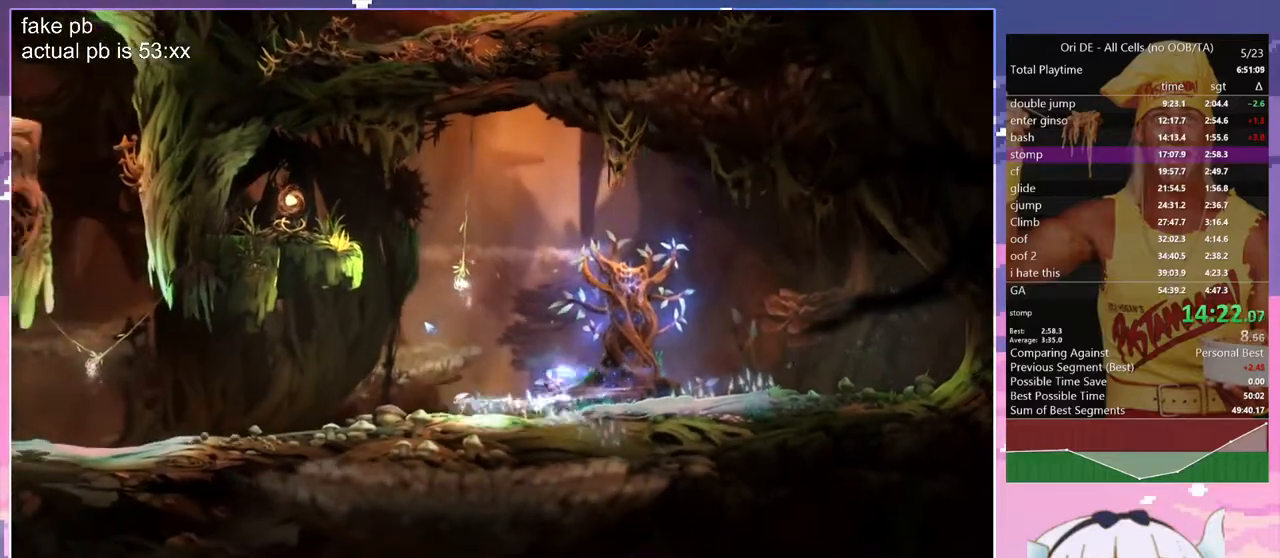
{"keys": ["space"], "events": [[267, "dash", "down"], [400, "dash", "up"], [500, "q", "up"], [500, "space", "down"]]}
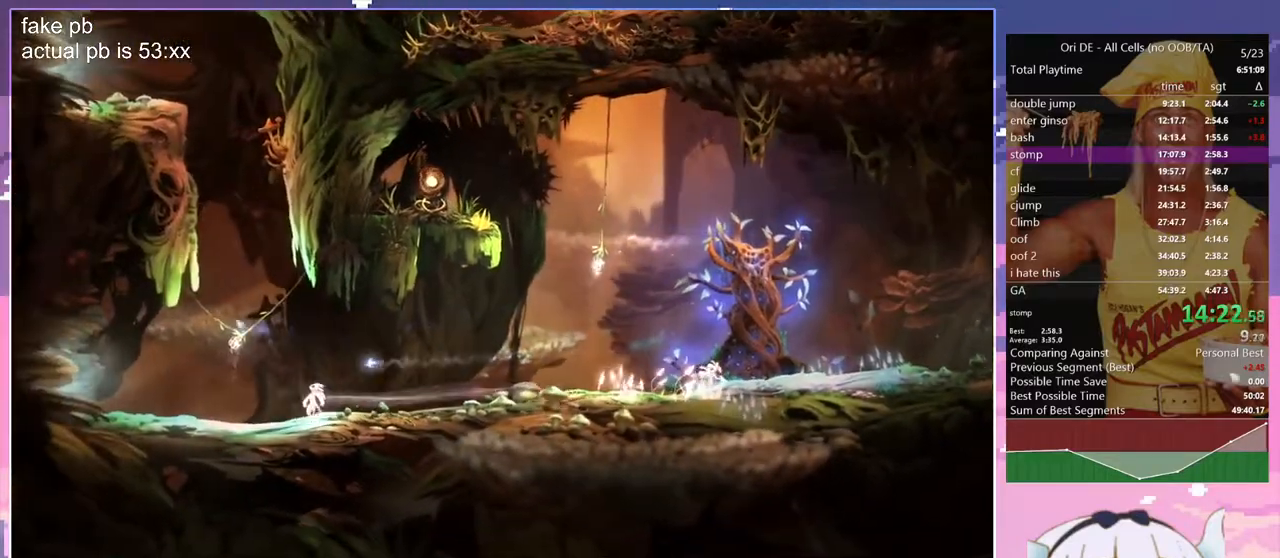
{"keys": [], "events": [[133, "bash", "down"], [133, "bash3", "down"], [133, "space", "up"], [417, "bash", "up"], [417, "bash3", "up"]]}
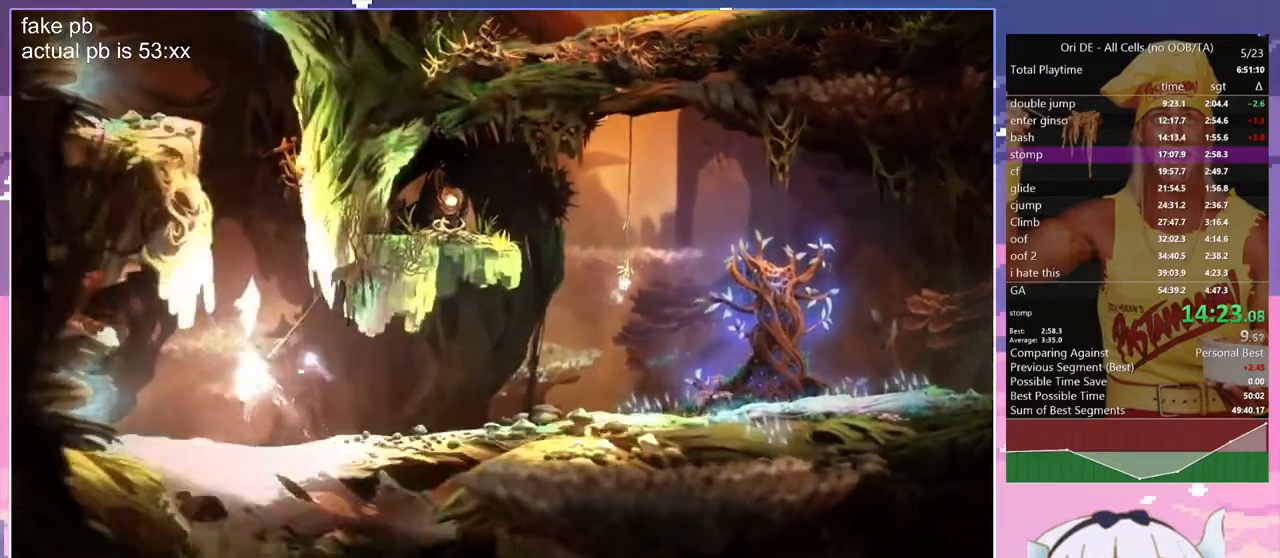
{"keys": ["q", "space"], "events": [[67, "q", "down"], [350, "space", "down"]]}
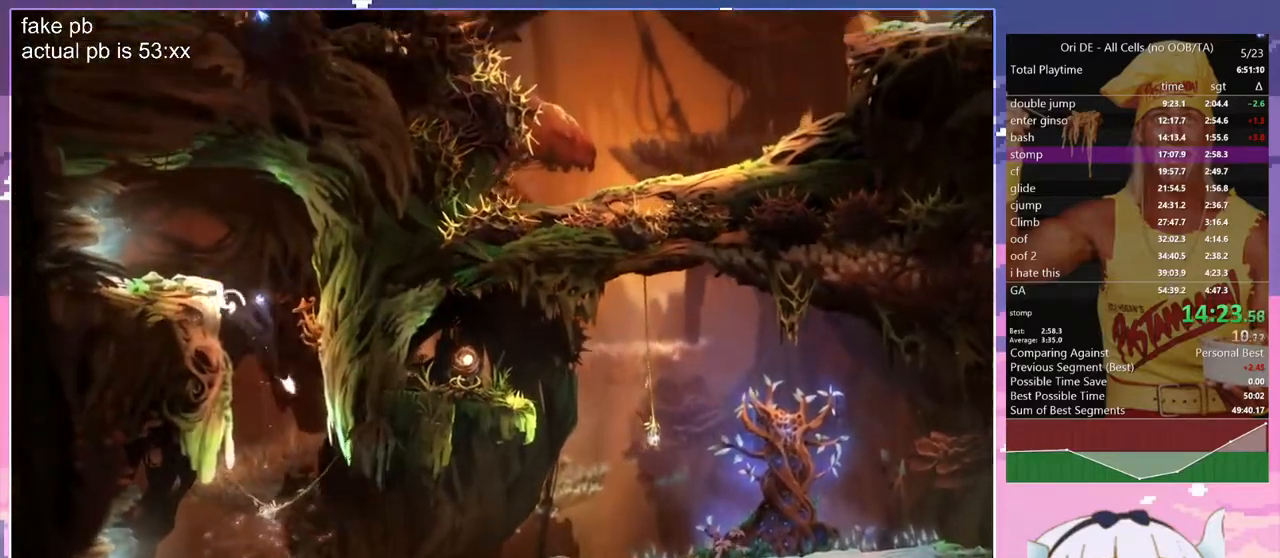
{"keys": ["q"], "events": [[33, "space", "up"], [83, "q", "up"], [117, "space", "down"], [167, "q", "down"], [217, "space", "up"]]}
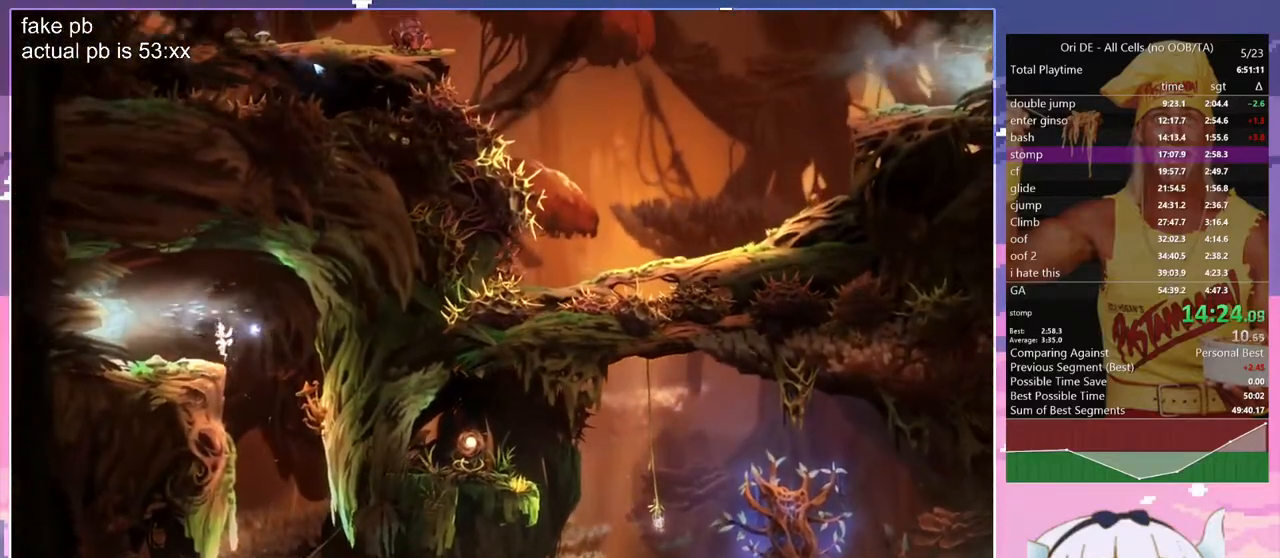
{"keys": ["q"], "events": [[100, "dash", "down"], [183, "dash", "up"]]}
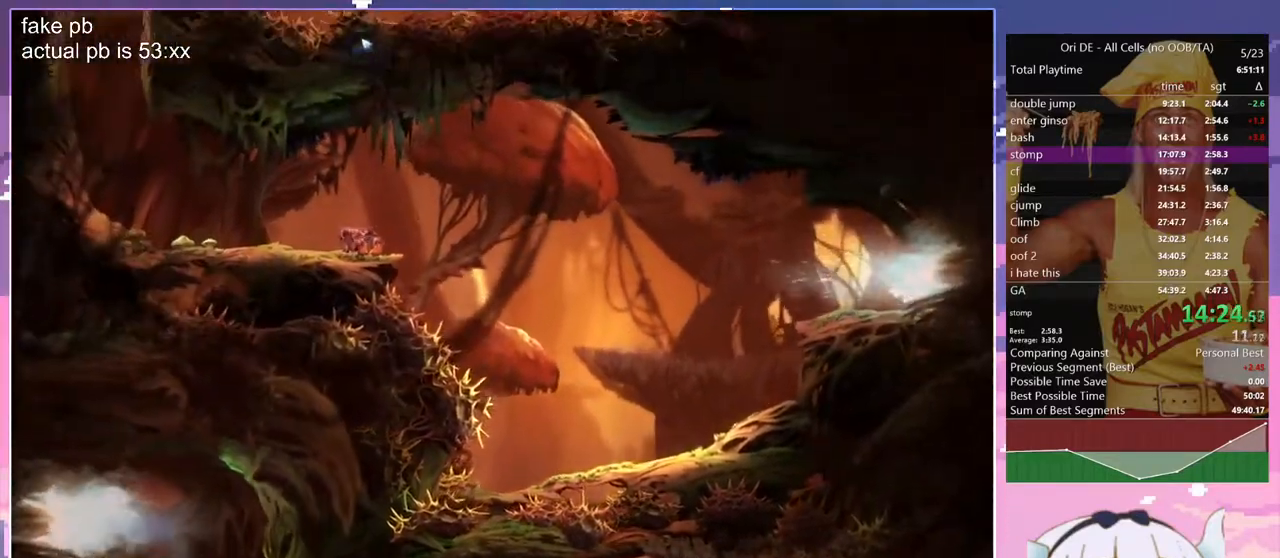
{"keys": ["space"], "events": [[67, "dash", "down"], [200, "dash", "up"], [200, "q", "up"], [250, "space", "down"]]}
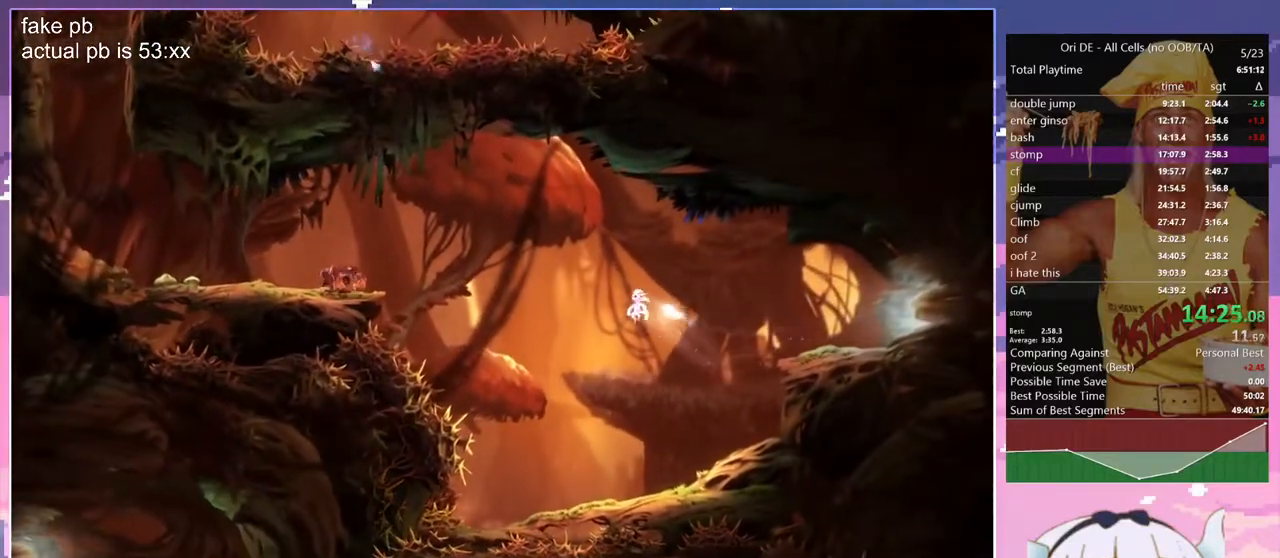
{"keys": ["space"], "events": [[267, "space", "up"], [367, "space", "down"]]}
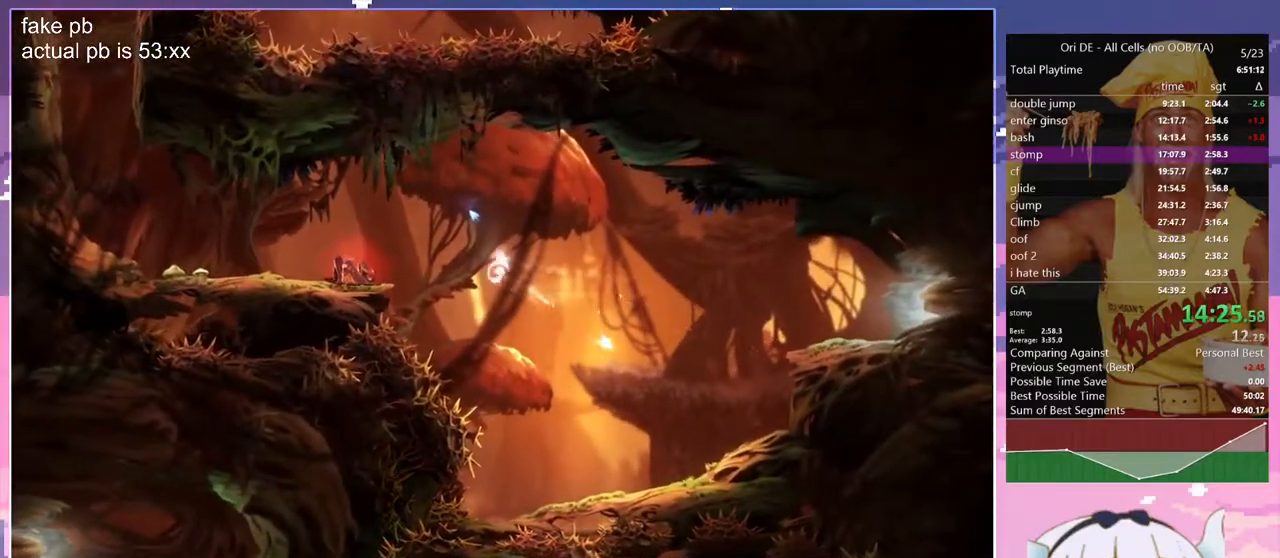
{"keys": ["dash", "q"], "events": [[100, "space", "up"], [417, "dash", "down"], [467, "q", "down"]]}
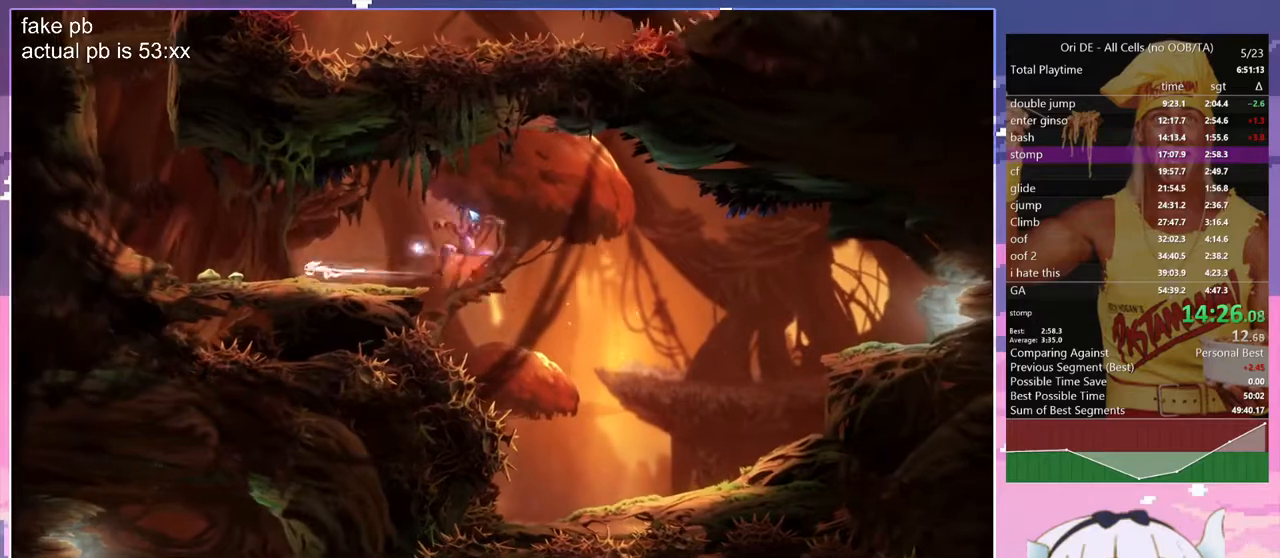
{"keys": ["q"], "events": [[17, "dash", "up"], [67, "q", "up"], [67, "space", "down"], [433, "q", "down"], [433, "space", "up"]]}
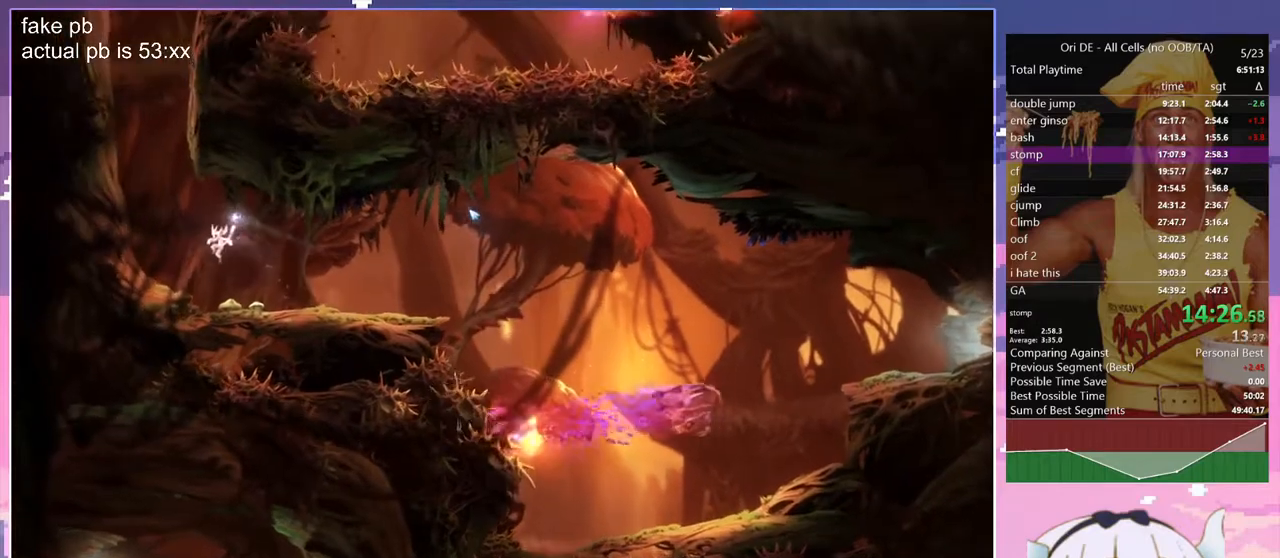
{"keys": ["q", "space"], "events": [[167, "space", "down"], [400, "q", "up"], [400, "space", "up"], [450, "space", "down"], [500, "q", "down"]]}
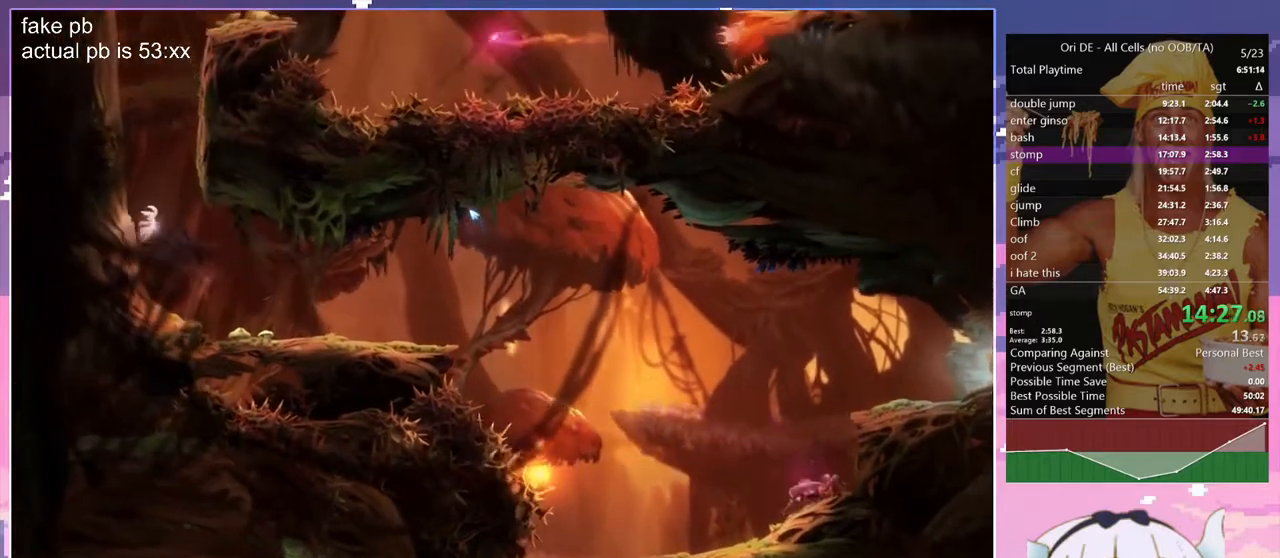
{"keys": [], "events": [[183, "space", "up"], [283, "space", "down"], [417, "q", "up"], [467, "space", "up"]]}
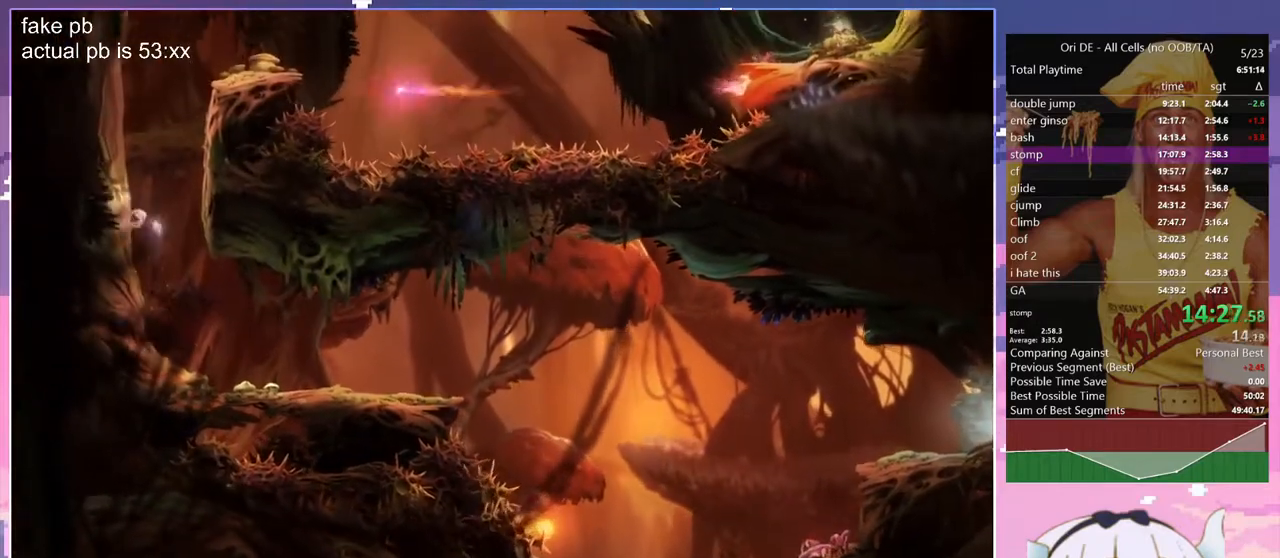
{"keys": ["q", "space"], "events": [[17, "space", "down"], [67, "q", "down"], [250, "space", "up"], [300, "space", "down"]]}
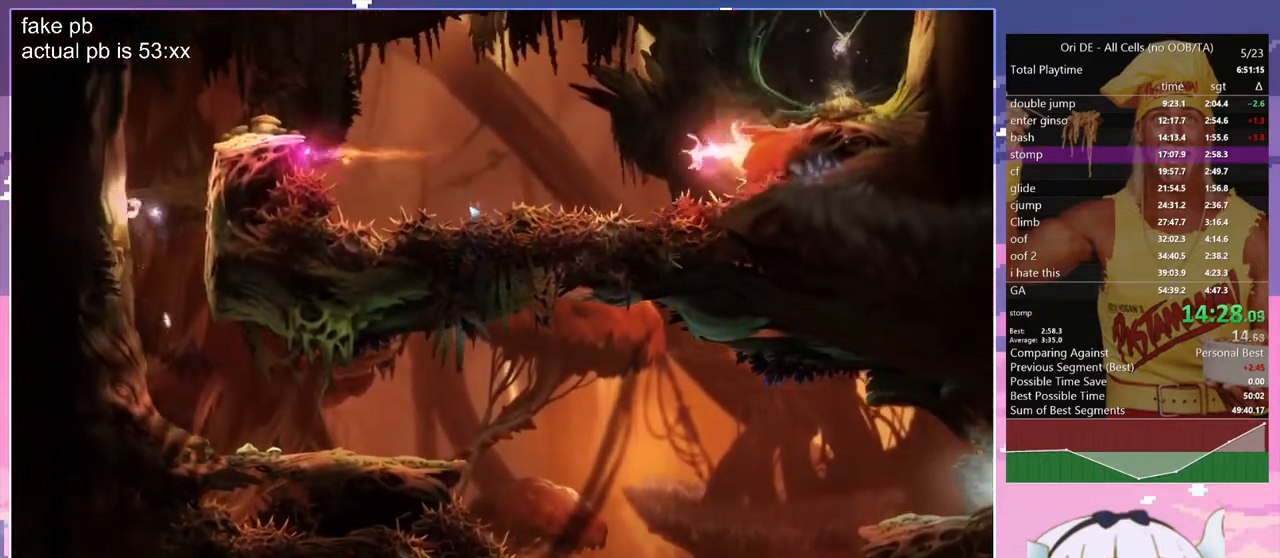
{"keys": ["d"], "events": [[83, "space", "up"], [117, "d", "down"], [167, "q", "up"], [167, "space", "down"], [317, "space", "up"], [367, "space", "down"], [500, "space", "up"]]}
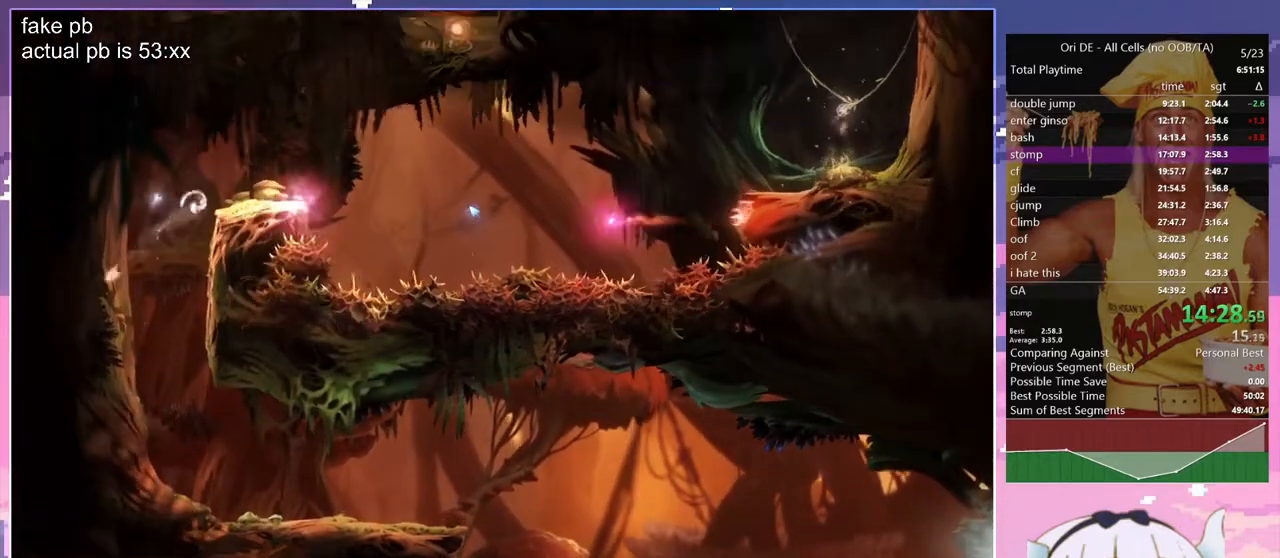
{"keys": ["space"], "events": [[333, "dash", "down"], [417, "d", "up"], [467, "dash", "up"], [467, "space", "down"]]}
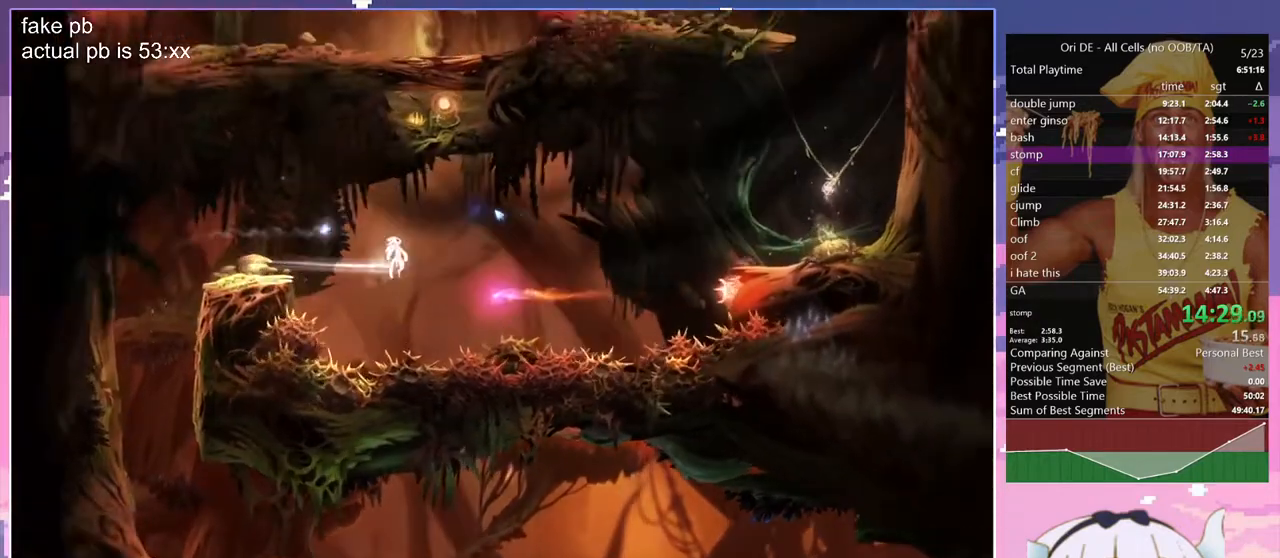
{"keys": ["space"], "events": []}
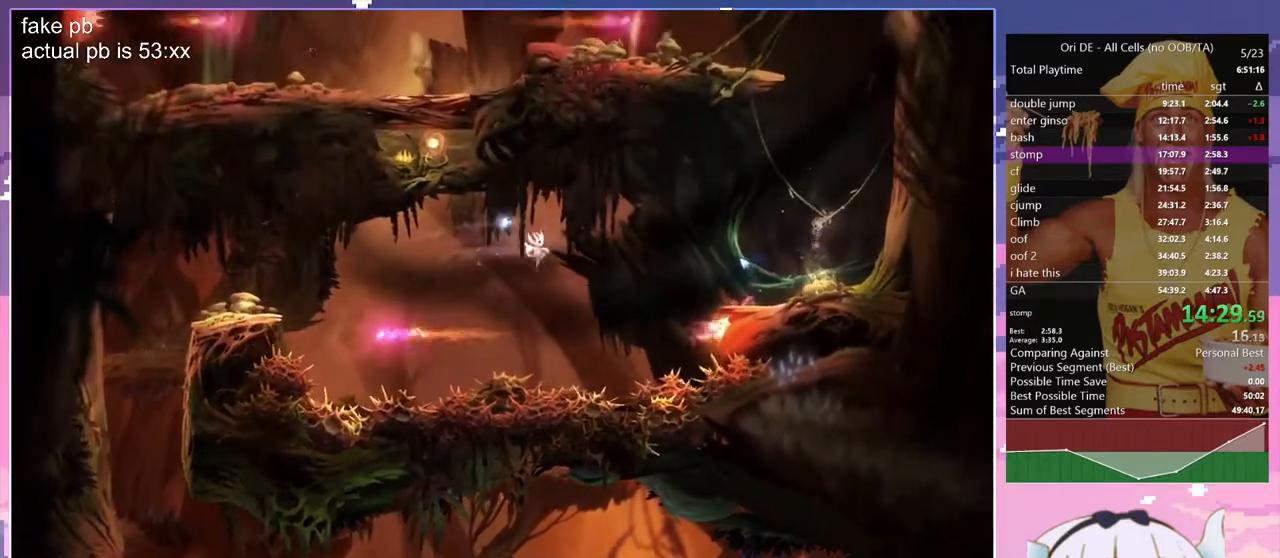
{"keys": ["space"], "events": [[83, "space", "up"], [167, "space", "down"]]}
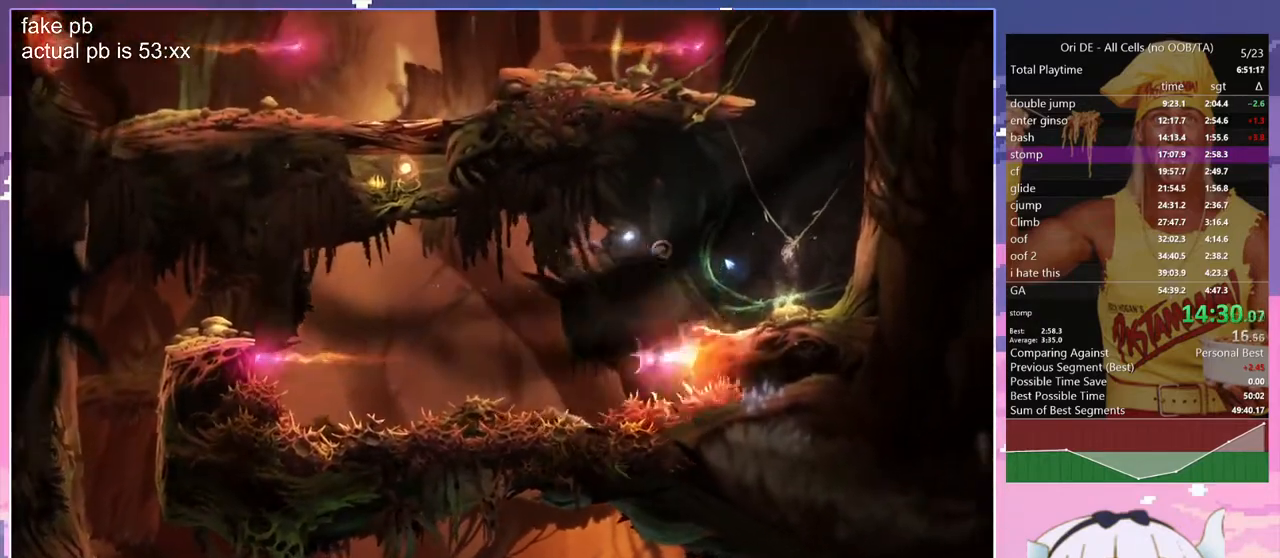
{"keys": ["bash", "bash3"], "events": [[233, "bash", "down"], [233, "bash3", "down"], [233, "space", "up"]]}
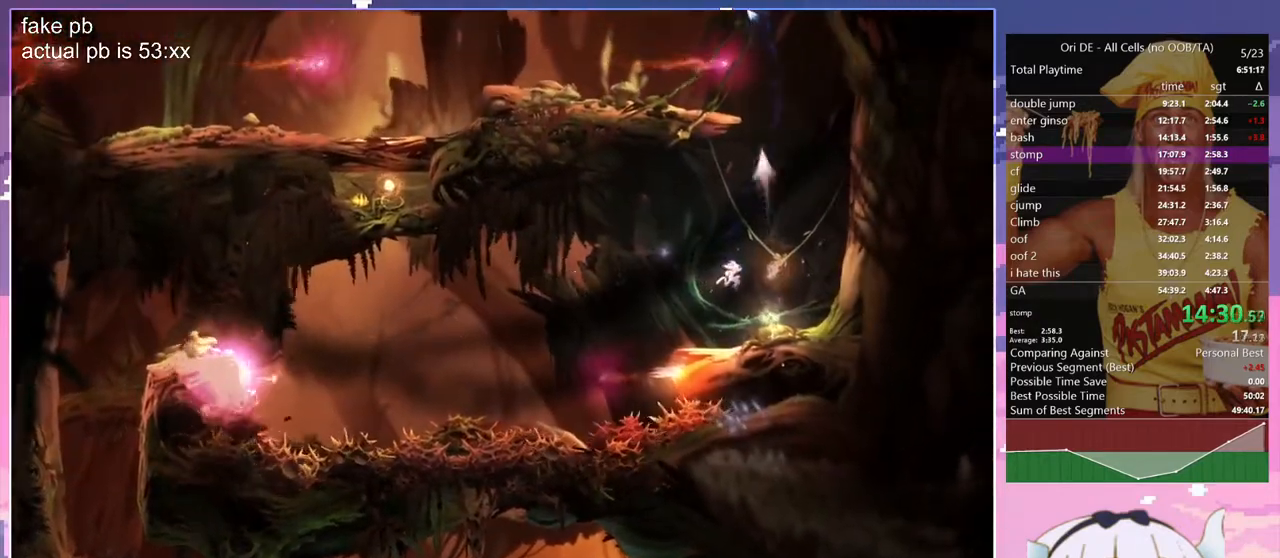
{"keys": ["q"], "events": [[17, "bash", "up"], [17, "bash3", "up"], [17, "q", "down"], [300, "space", "down"], [433, "space", "up"]]}
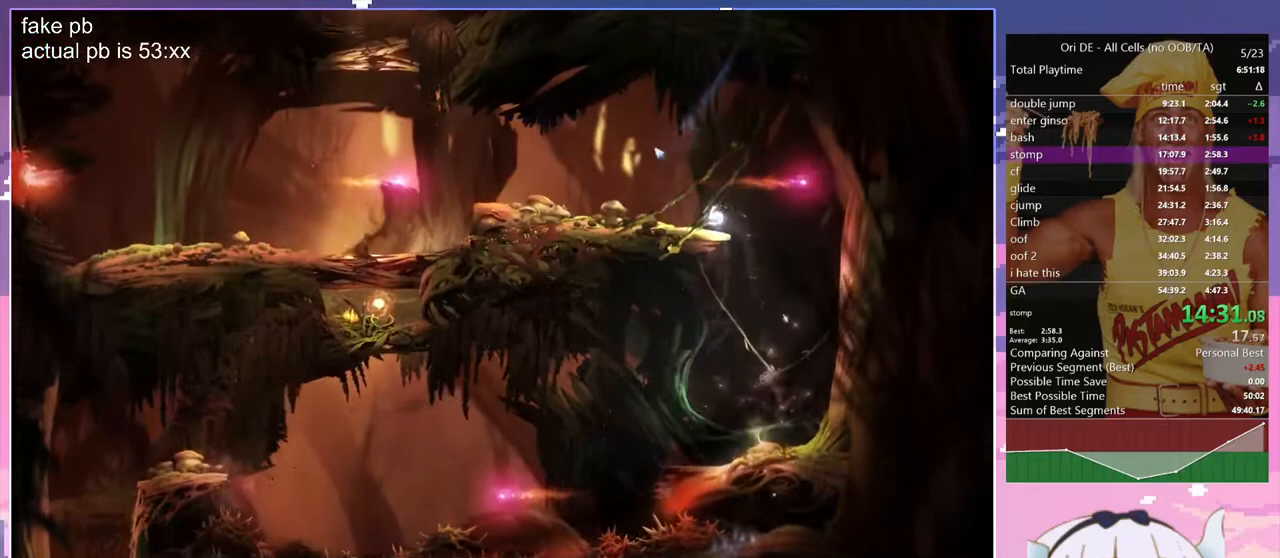
{"keys": ["bash", "bash3"], "events": [[167, "dash", "down"], [267, "dash", "up"], [317, "bash", "down"], [317, "bash3", "down"], [450, "q", "up"]]}
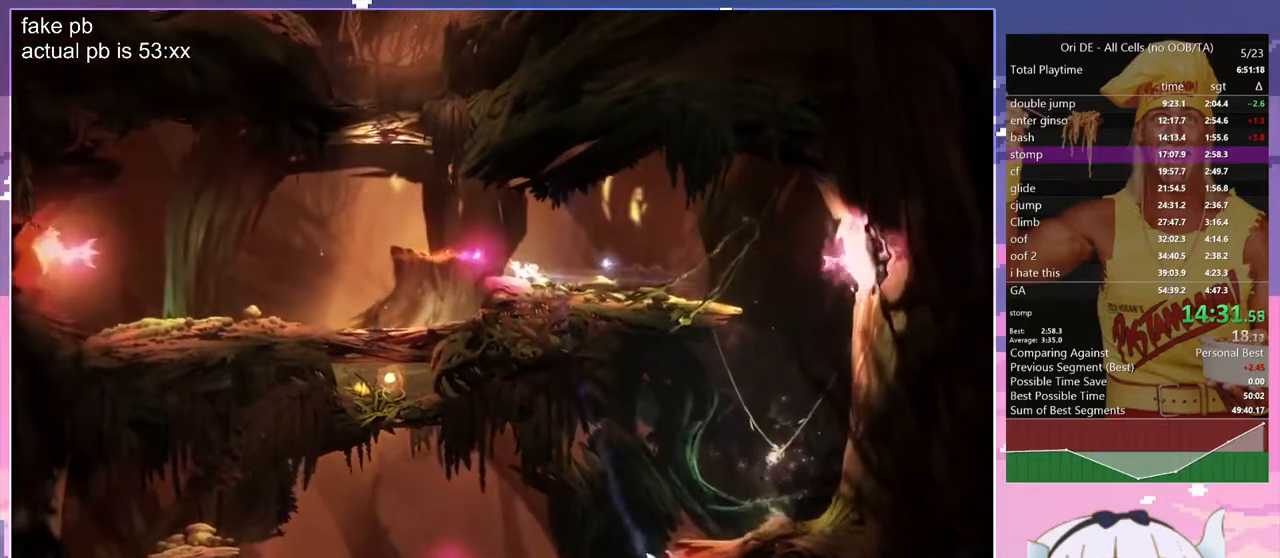
{"keys": ["q"], "events": [[100, "bash", "up"], [100, "bash3", "up"], [150, "q", "down"]]}
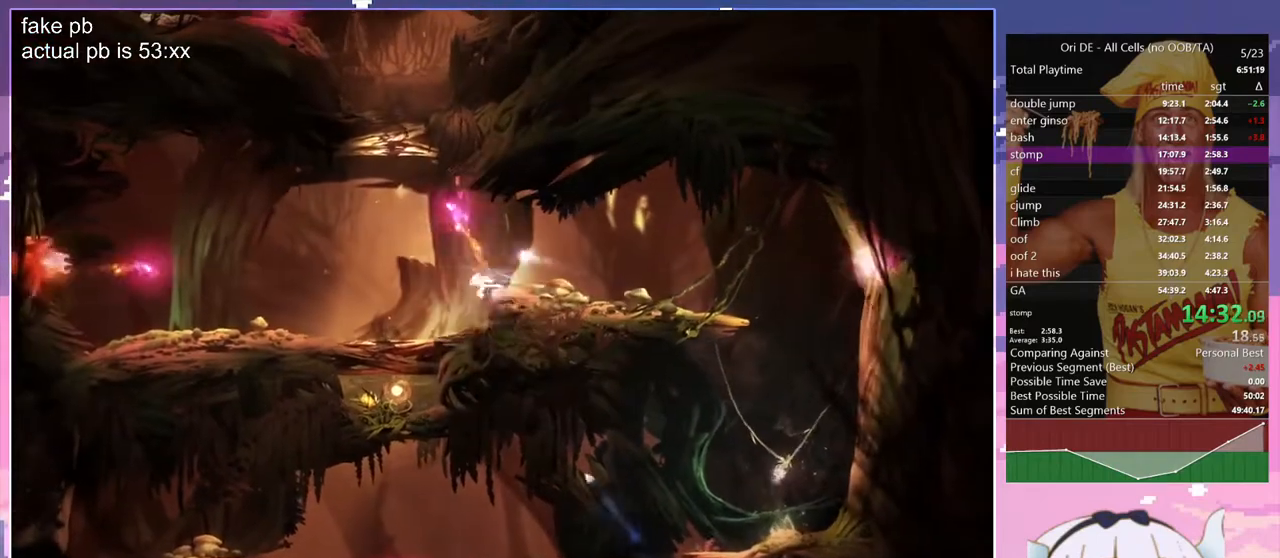
{"keys": [], "events": [[150, "q", "up"], [200, "d", "down"], [483, "d", "up"]]}
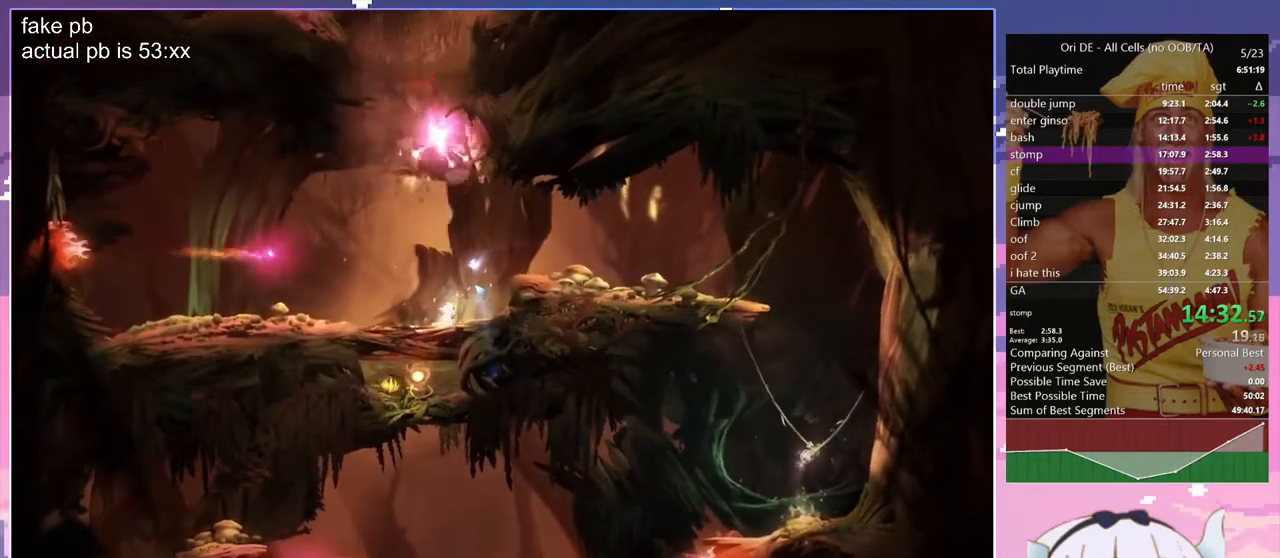
{"keys": ["q"], "events": [[450, "q", "down"]]}
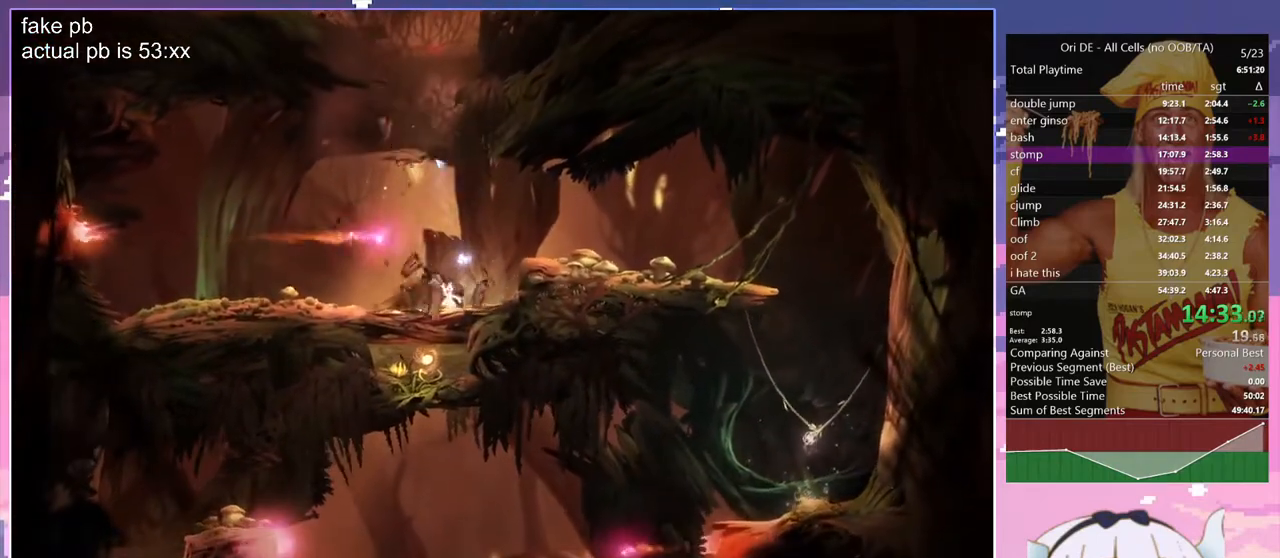
{"keys": ["q"], "events": [[50, "space", "down"], [133, "bash", "down"], [133, "bash3", "down"], [183, "q", "up"], [183, "space", "up"], [367, "bash", "up"], [367, "bash3", "up"], [467, "q", "down"]]}
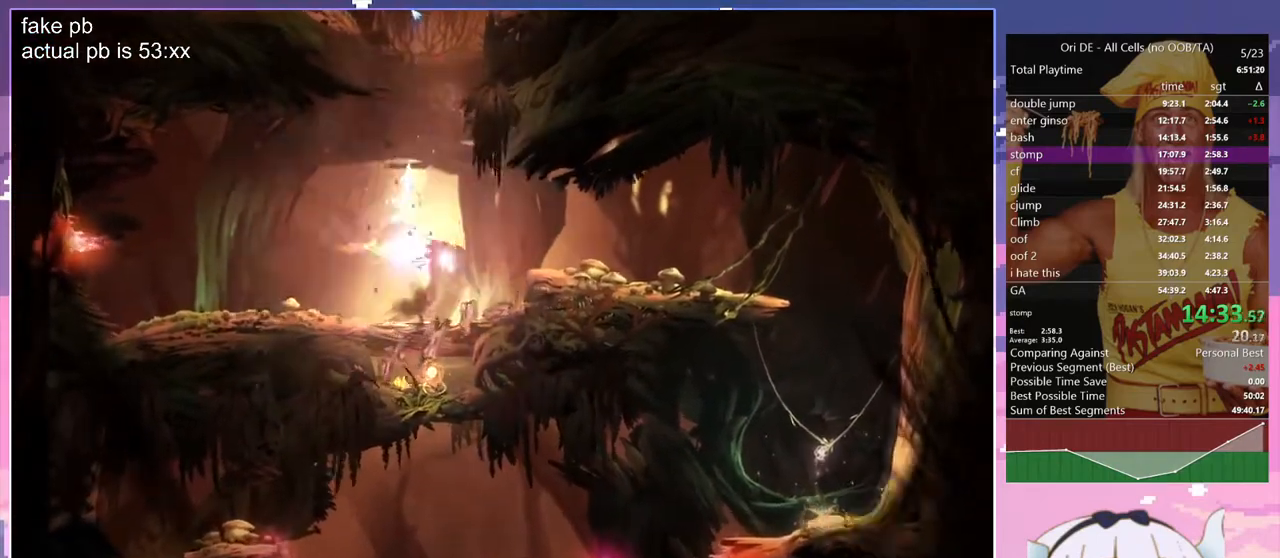
{"keys": ["space"], "events": [[300, "space", "down"], [433, "q", "up"], [433, "space", "up"], [483, "space", "down"]]}
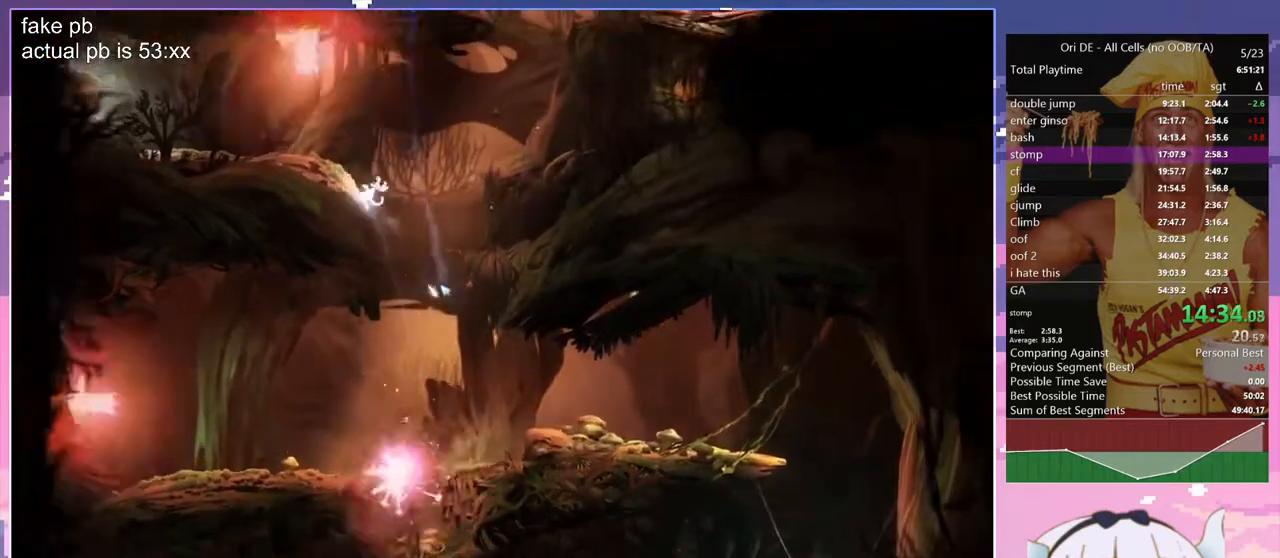
{"keys": ["bash", "bash3", "d"], "events": [[33, "q", "down"], [317, "bash", "down"], [317, "bash3", "down"], [317, "q", "up"], [317, "space", "up"], [450, "d", "down"]]}
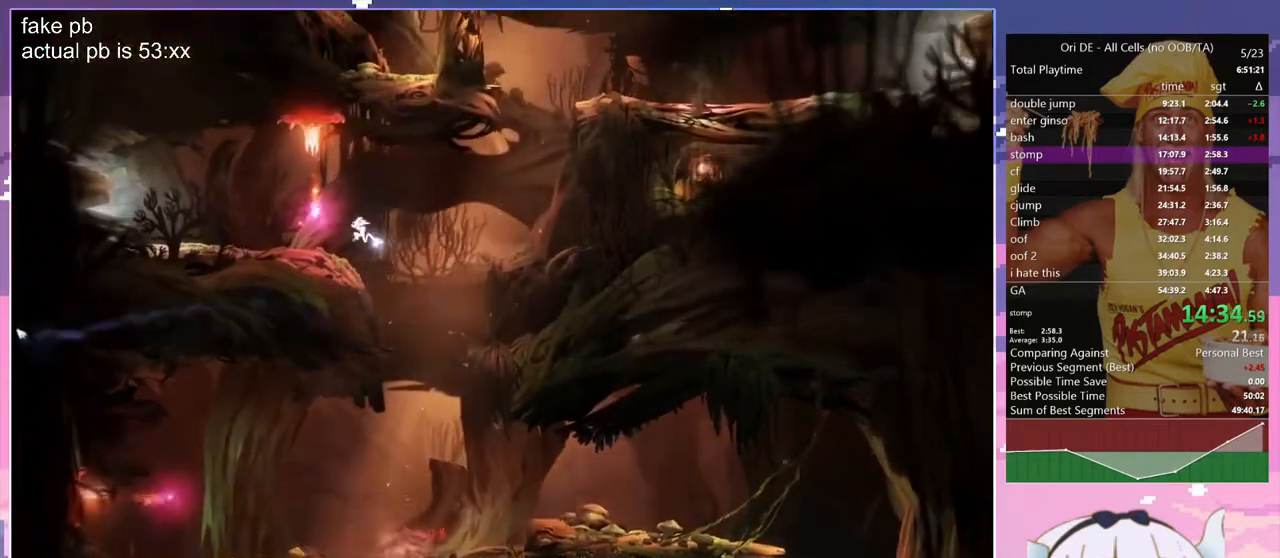
{"keys": ["d", "space"], "events": [[50, "bash", "up"], [50, "bash3", "up"], [333, "dash", "down"], [417, "dash", "up"], [417, "space", "down"]]}